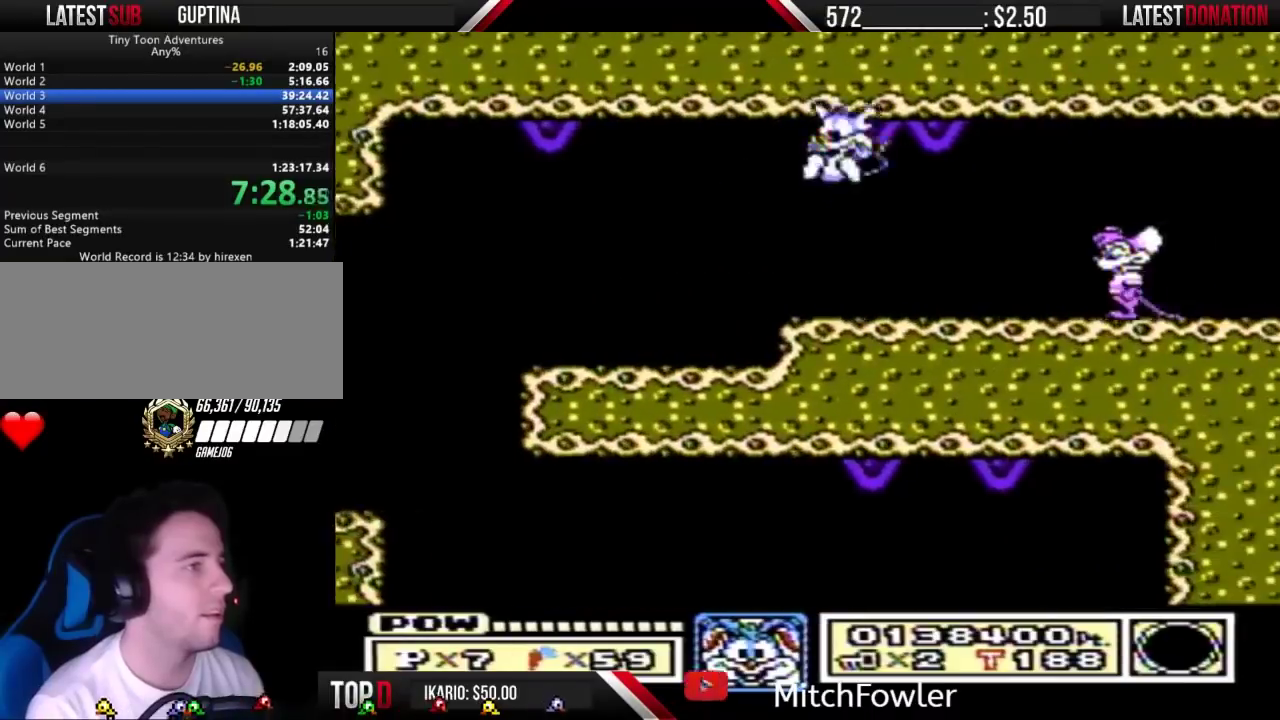
Gameplay with a controller (Nintendo layout); each line is a JSON object with the inputs held at the frame after it. "events" lists button and stick changes between this image and that frame as [ms after this image, input, new state], when the widget could be followed in between. Not read: L3 R3.
{"buttons": ["A", "B", "DPAD_RIGHT"], "events": [[100, "B", "down"], [300, "DPAD_LEFT", "up"], [333, "DPAD_RIGHT", "down"], [500, "A", "down"]]}
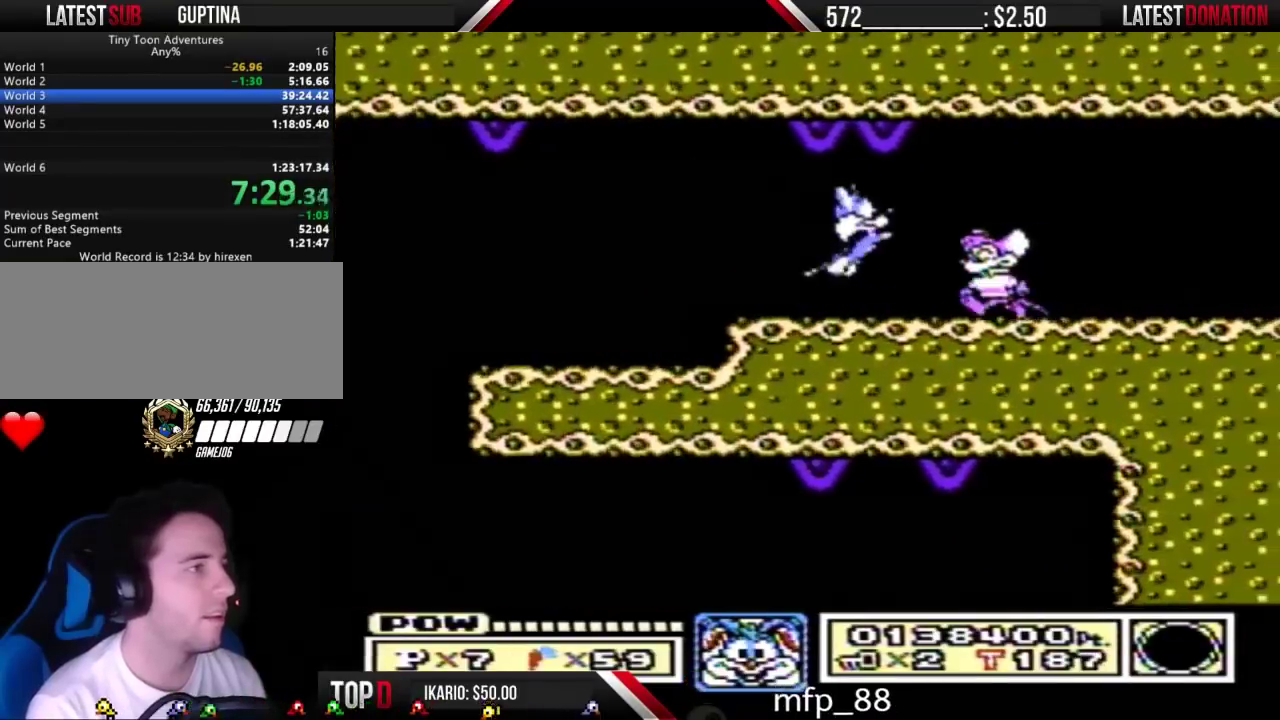
{"buttons": ["B", "DPAD_RIGHT"], "events": [[133, "A", "up"], [167, "B", "up"], [233, "B", "down"]]}
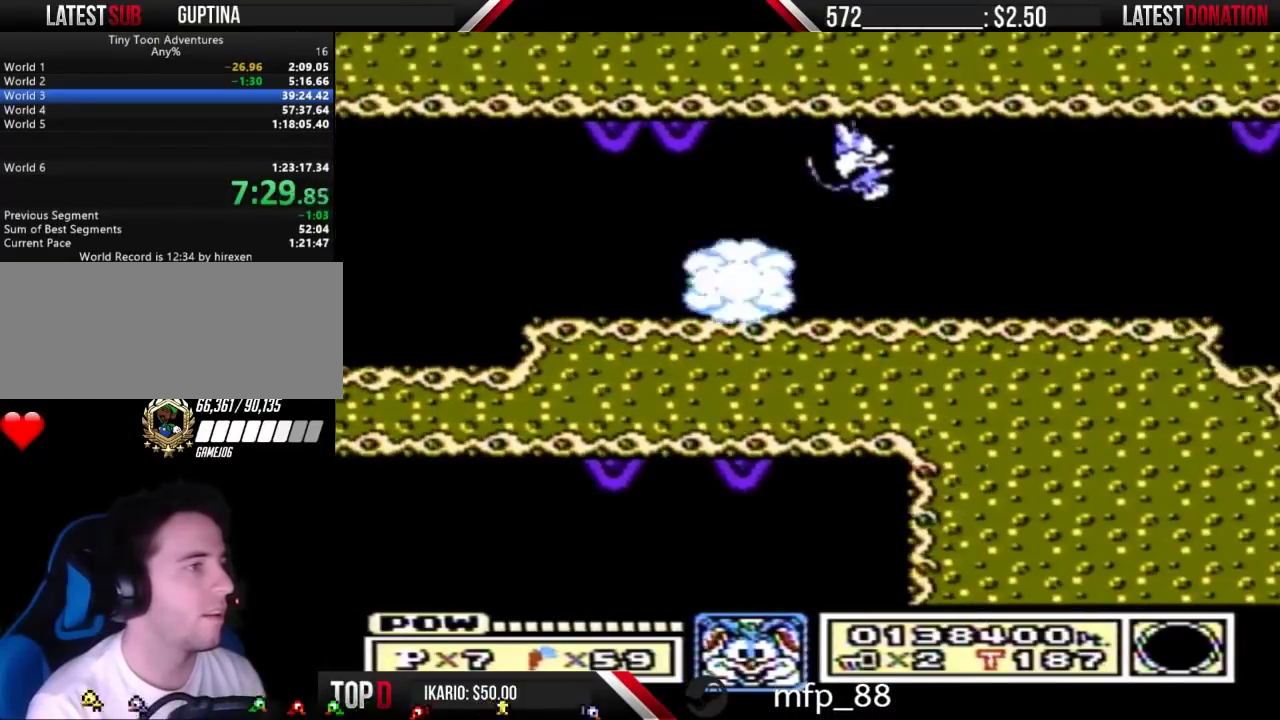
{"buttons": [], "events": [[333, "DPAD_RIGHT", "up"], [433, "B", "up"]]}
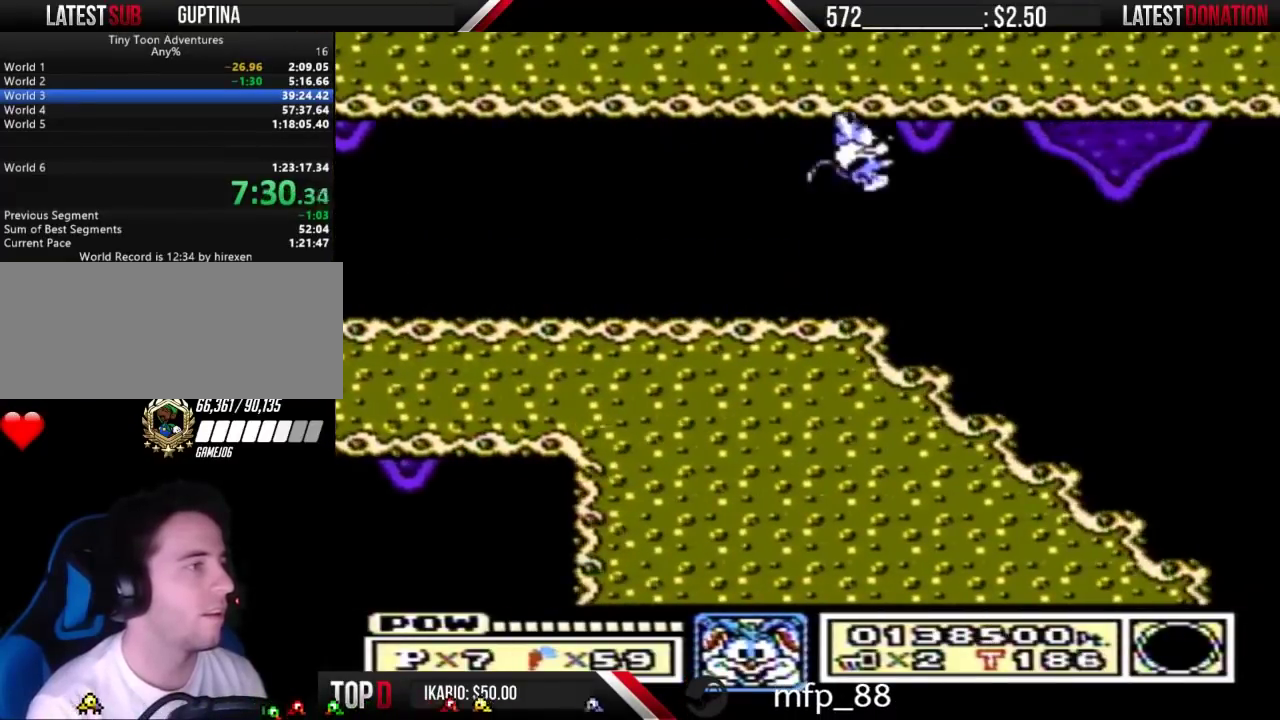
{"buttons": ["A"], "events": [[200, "A", "down"], [267, "A", "up"], [500, "A", "down"]]}
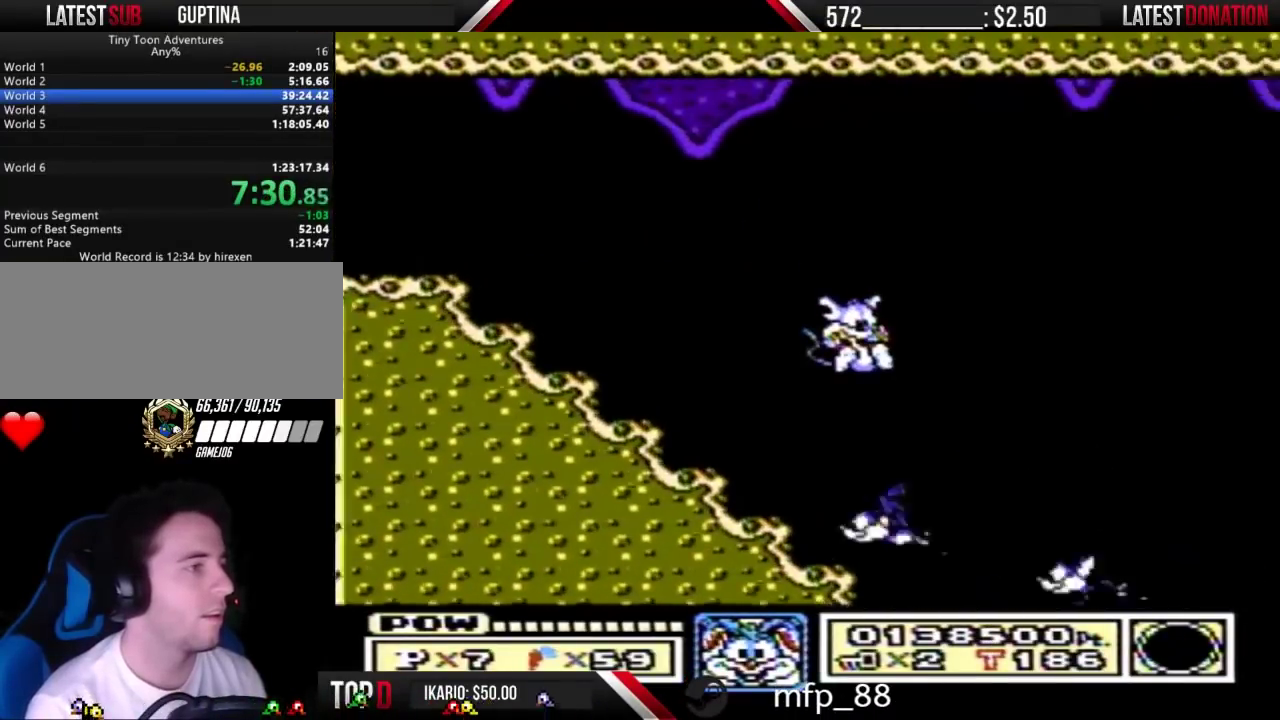
{"buttons": [], "events": [[67, "A", "up"]]}
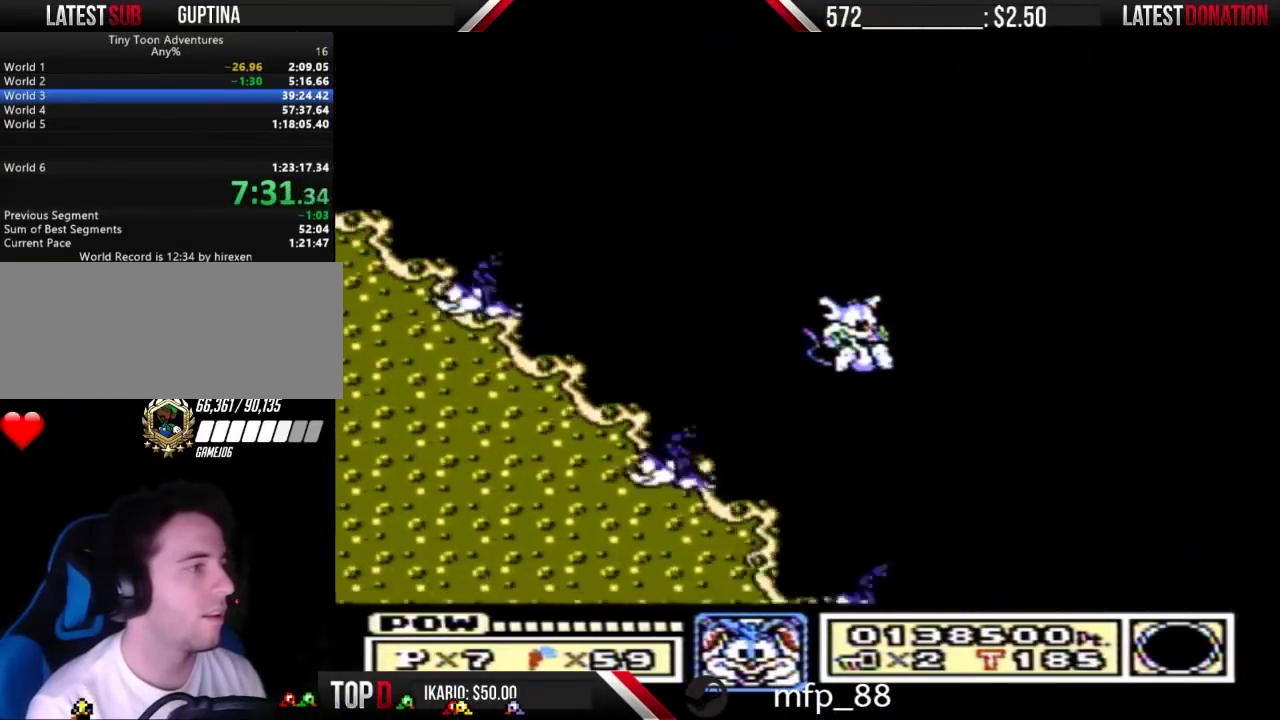
{"buttons": ["DPAD_LEFT"], "events": [[500, "DPAD_LEFT", "down"]]}
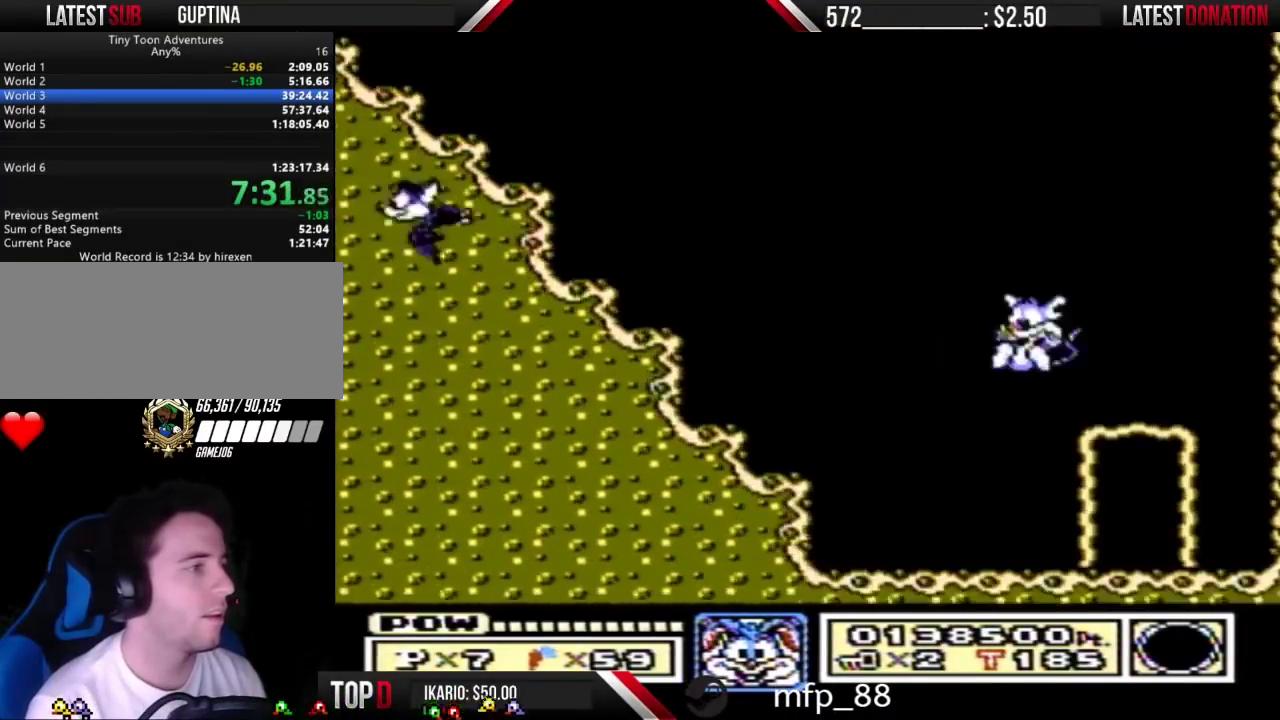
{"buttons": ["DPAD_RIGHT"], "events": [[233, "DPAD_LEFT", "up"], [333, "DPAD_RIGHT", "down"]]}
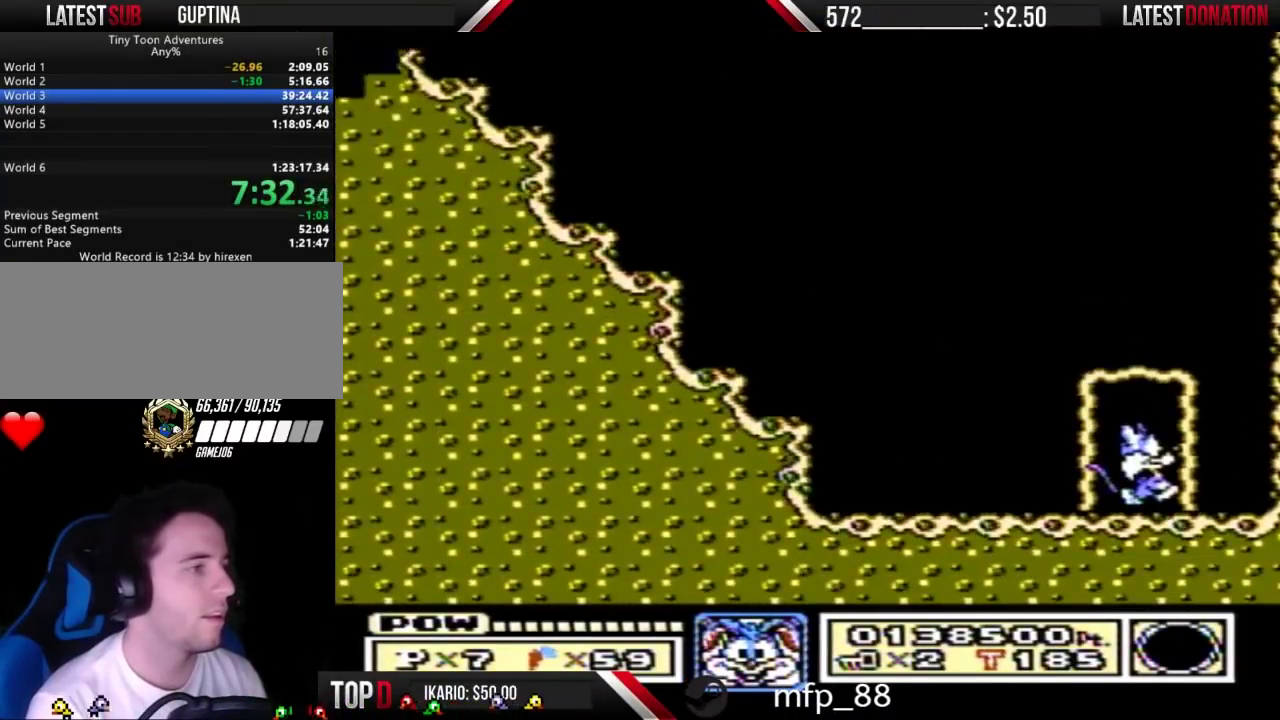
{"buttons": [], "events": [[33, "DPAD_RIGHT", "up"]]}
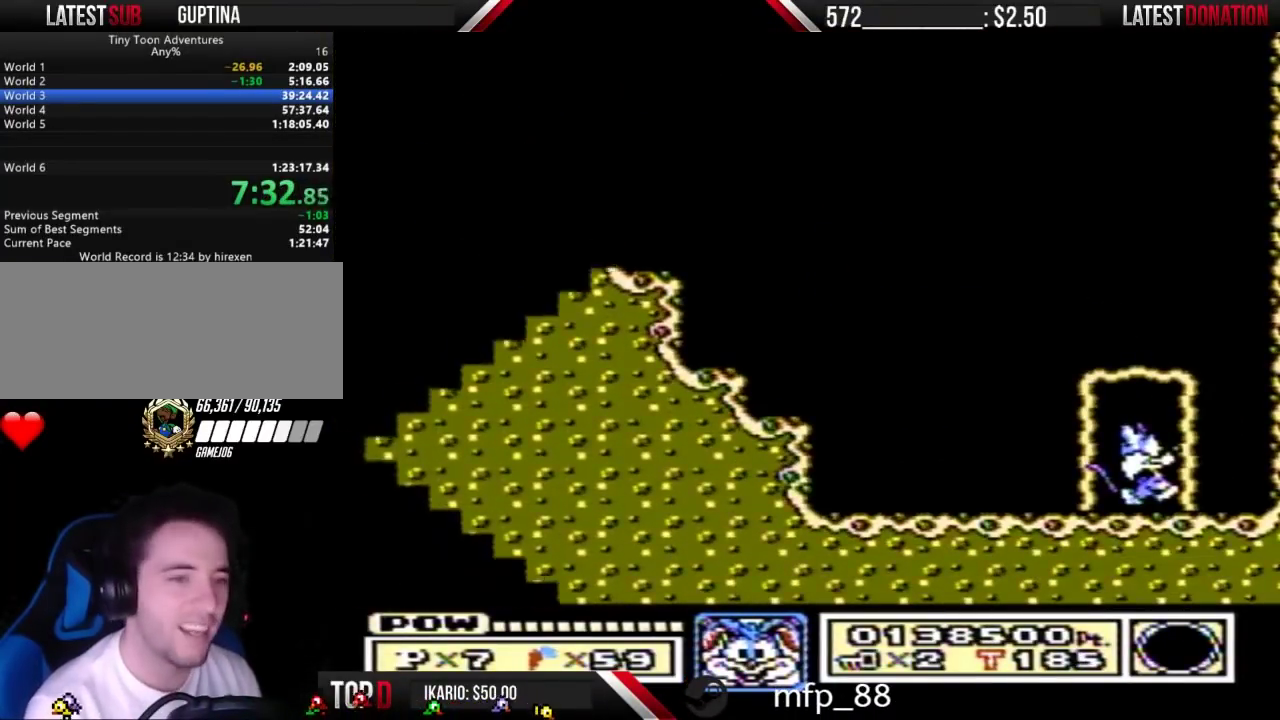
{"buttons": ["B"], "events": [[500, "B", "down"]]}
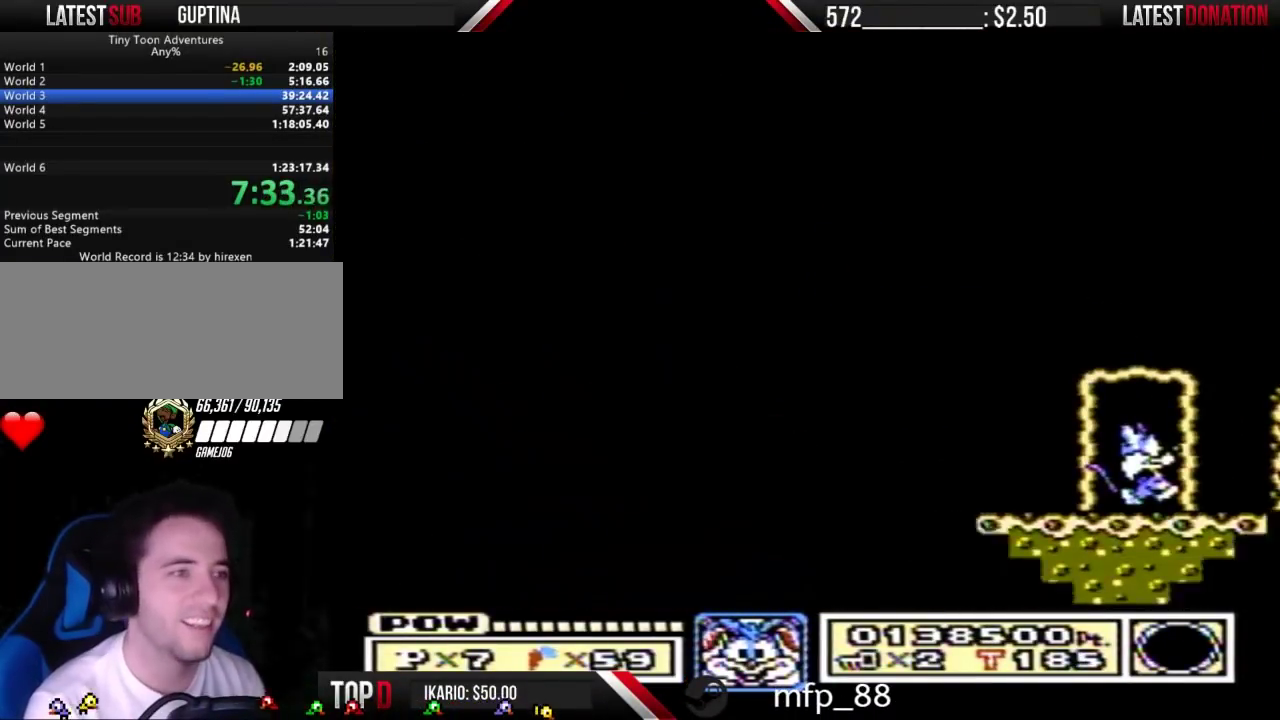
{"buttons": ["B", "DPAD_RIGHT"], "events": [[267, "DPAD_RIGHT", "down"]]}
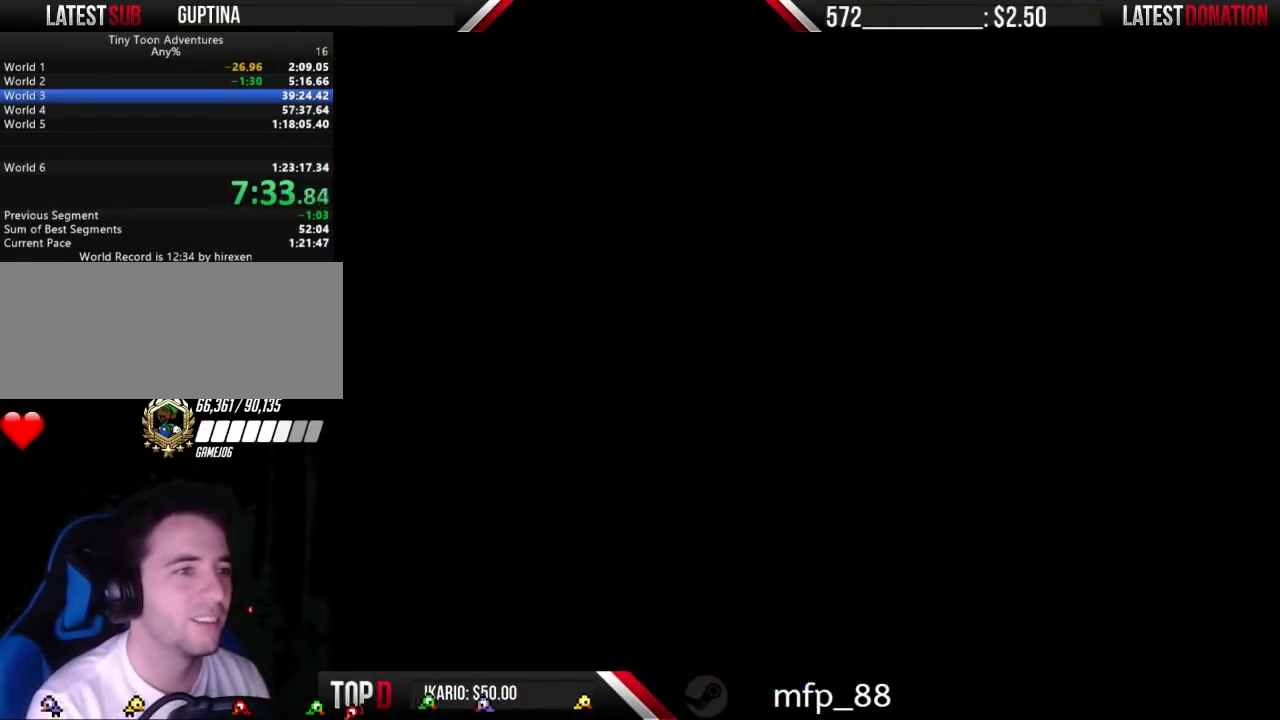
{"buttons": ["B", "DPAD_RIGHT"], "events": []}
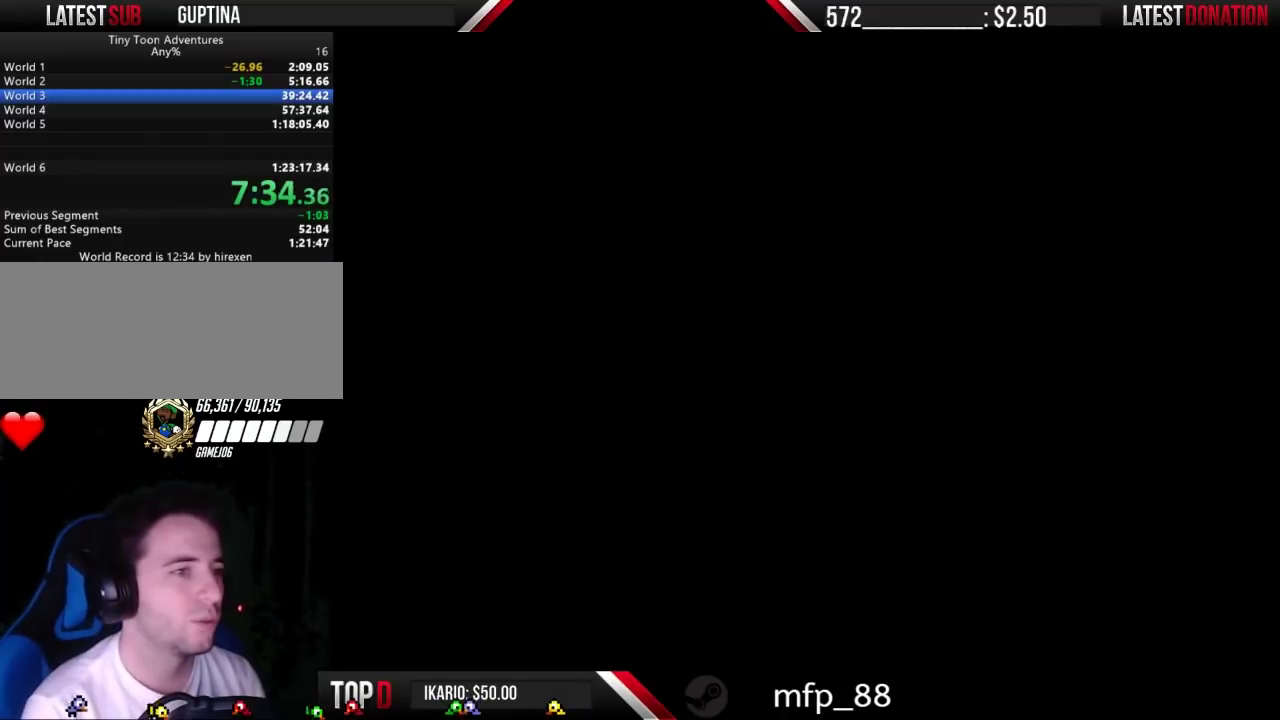
{"buttons": ["B", "DPAD_RIGHT"], "events": []}
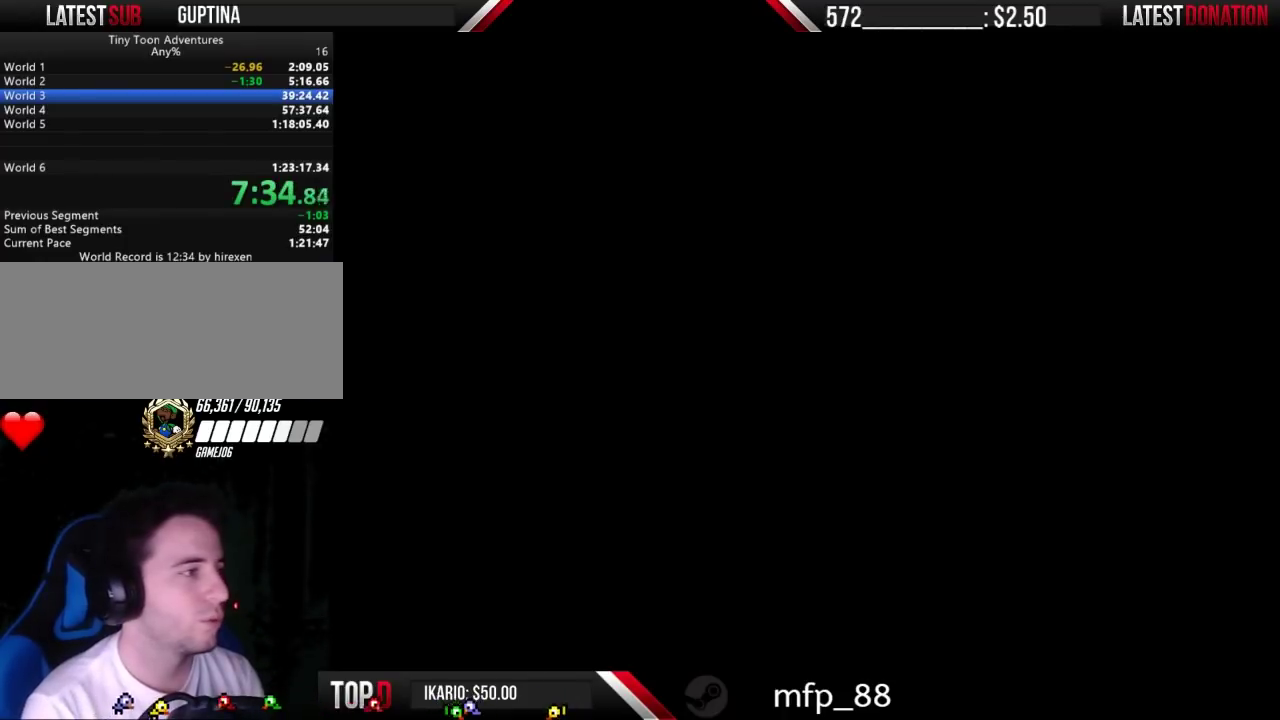
{"buttons": ["B", "DPAD_RIGHT"], "events": []}
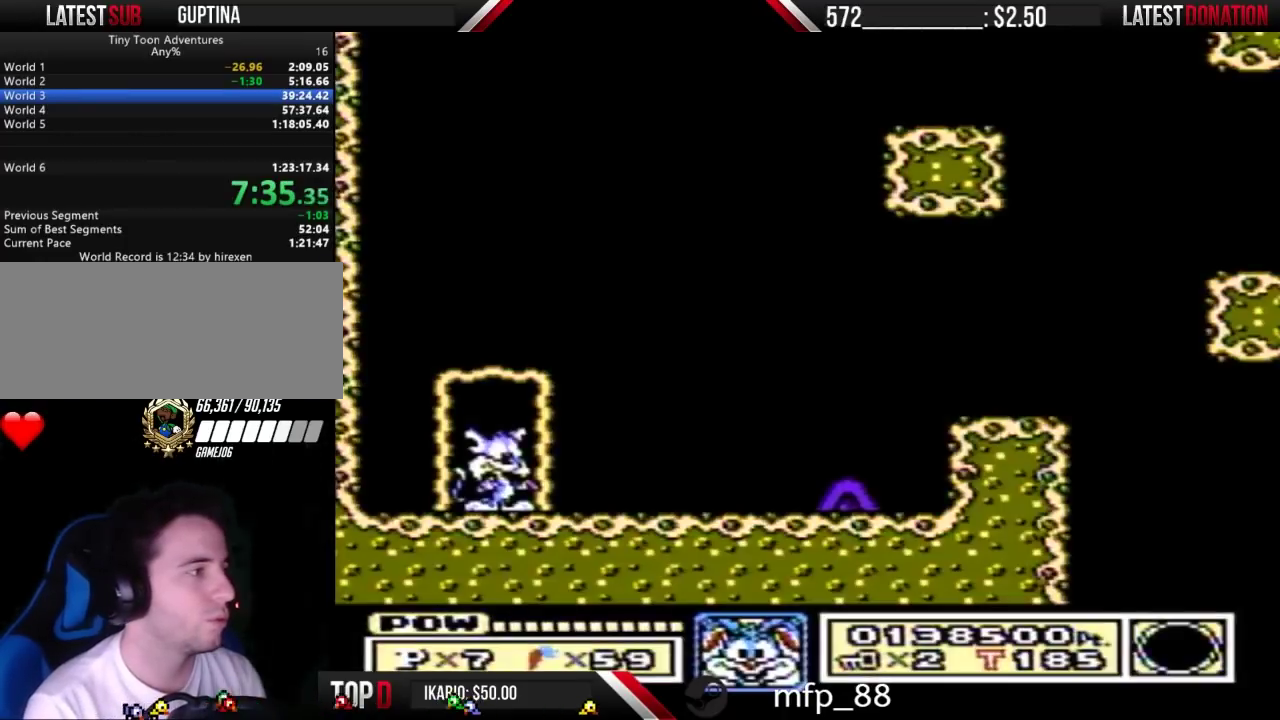
{"buttons": ["B", "DPAD_RIGHT"], "events": []}
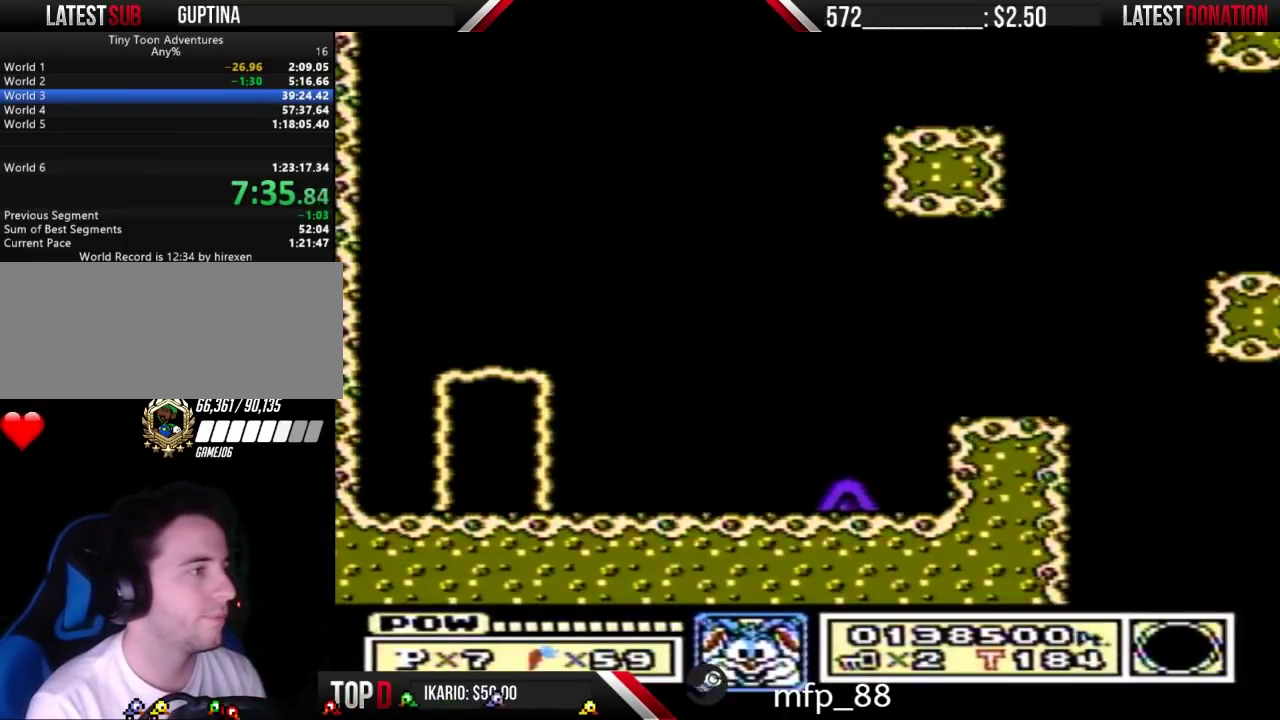
{"buttons": ["A", "B"], "events": [[433, "A", "down"], [433, "DPAD_RIGHT", "up"]]}
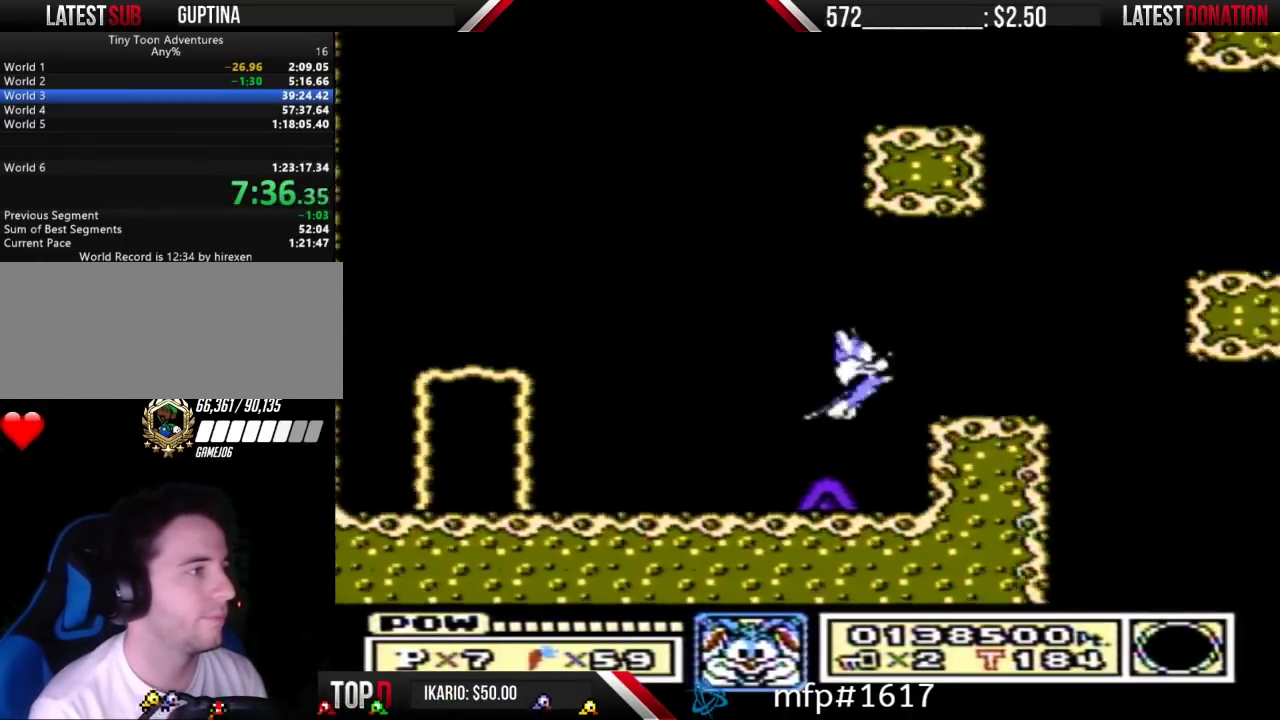
{"buttons": ["B"], "events": [[467, "A", "up"]]}
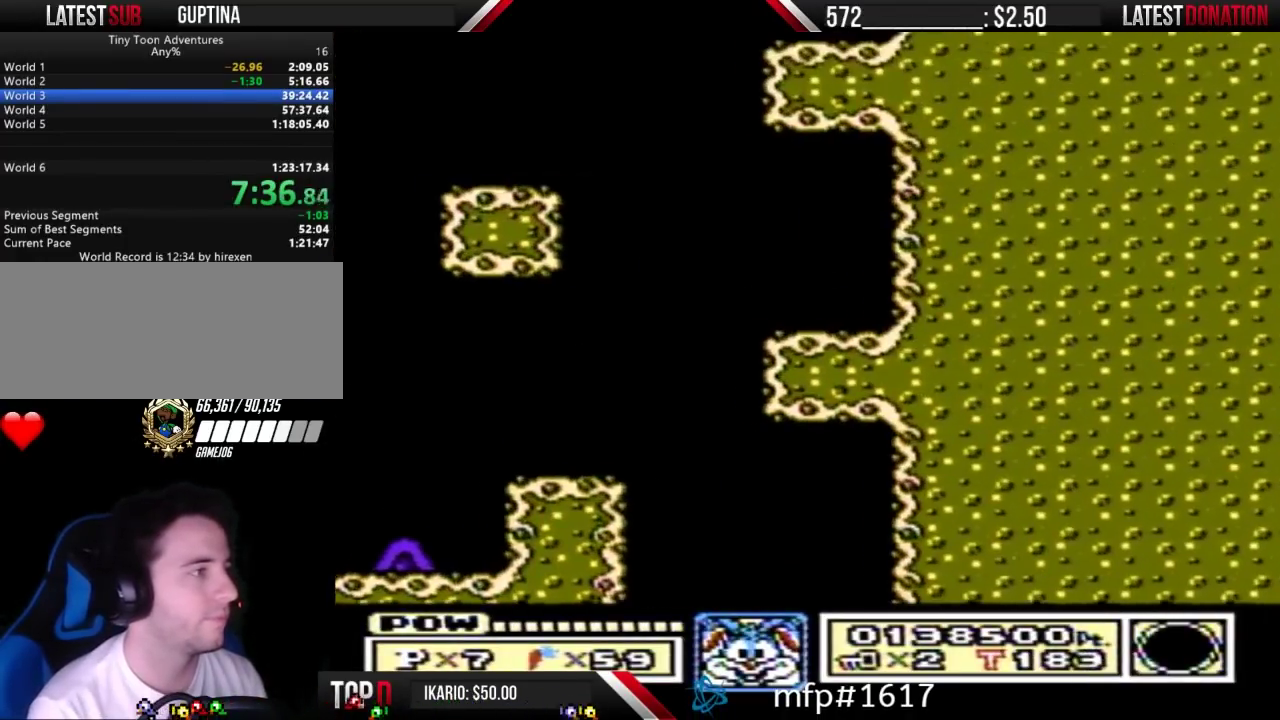
{"buttons": ["B", "DPAD_LEFT"], "events": [[33, "B", "up"], [100, "B", "down"], [100, "DPAD_LEFT", "down"]]}
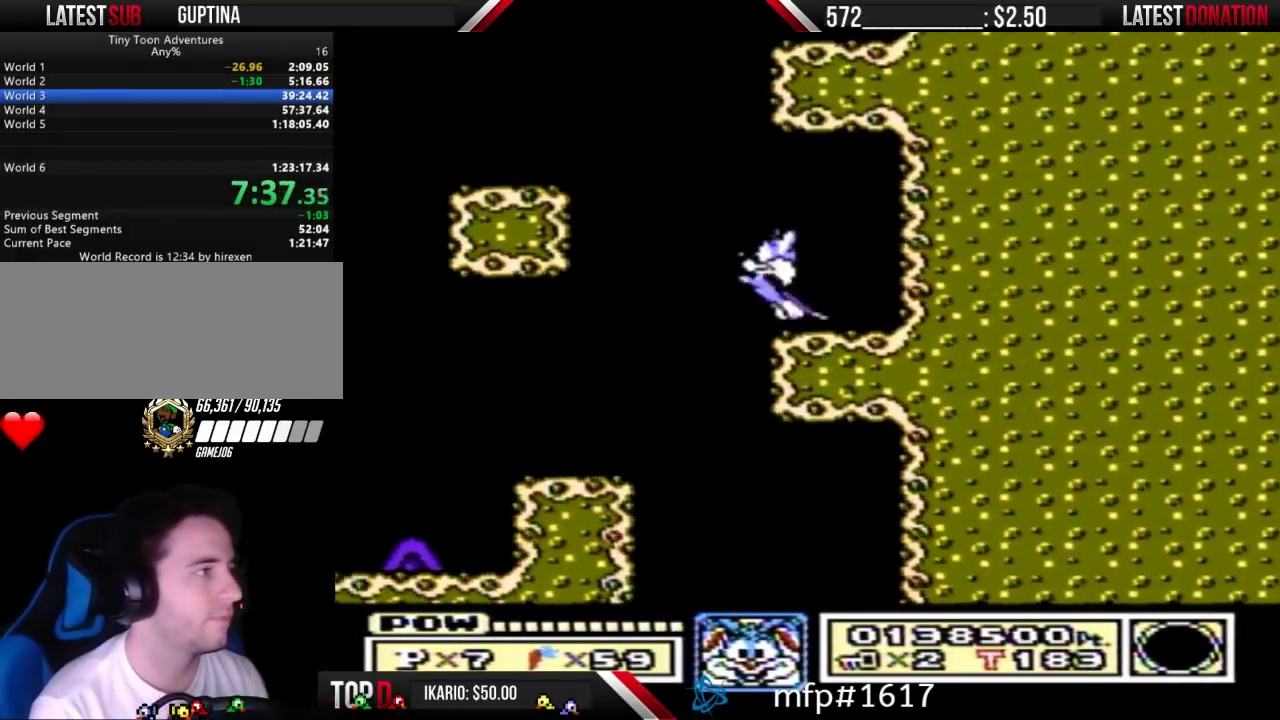
{"buttons": ["A", "B", "DPAD_RIGHT"], "events": [[67, "A", "down"], [133, "DPAD_LEFT", "up"], [167, "DPAD_RIGHT", "down"]]}
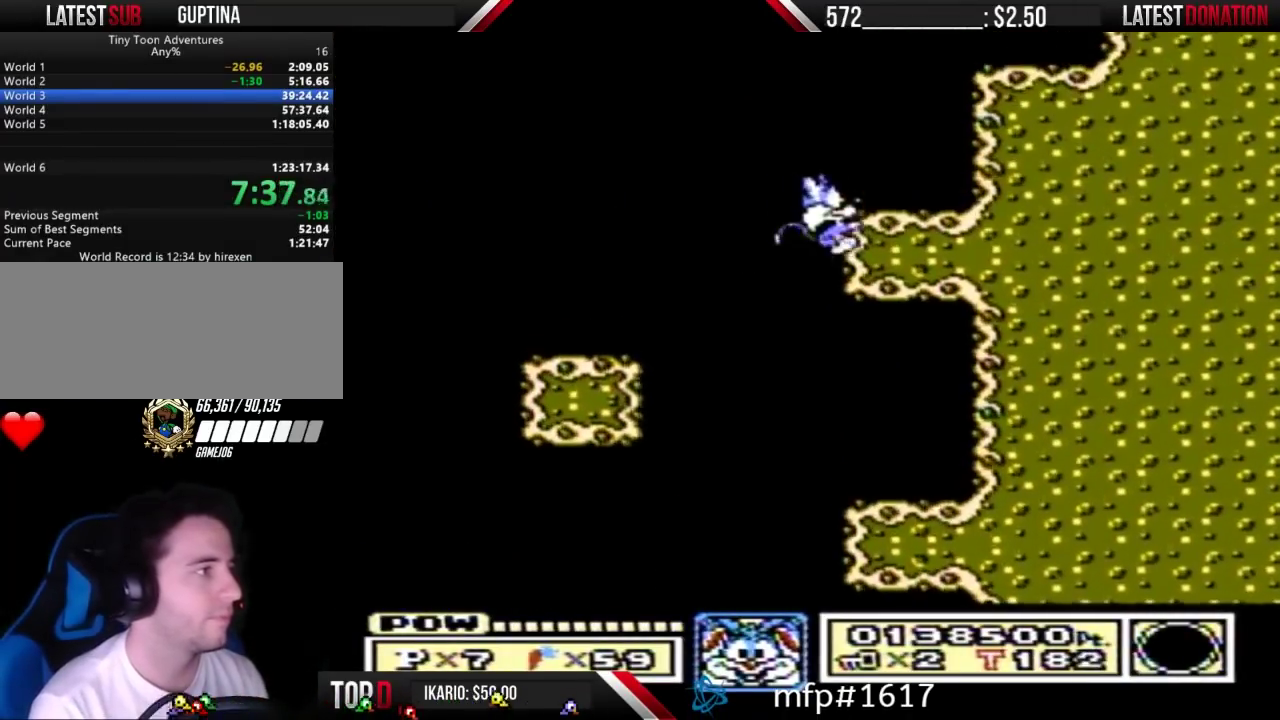
{"buttons": ["A", "B", "DPAD_RIGHT"], "events": [[67, "A", "up"], [167, "A", "down"]]}
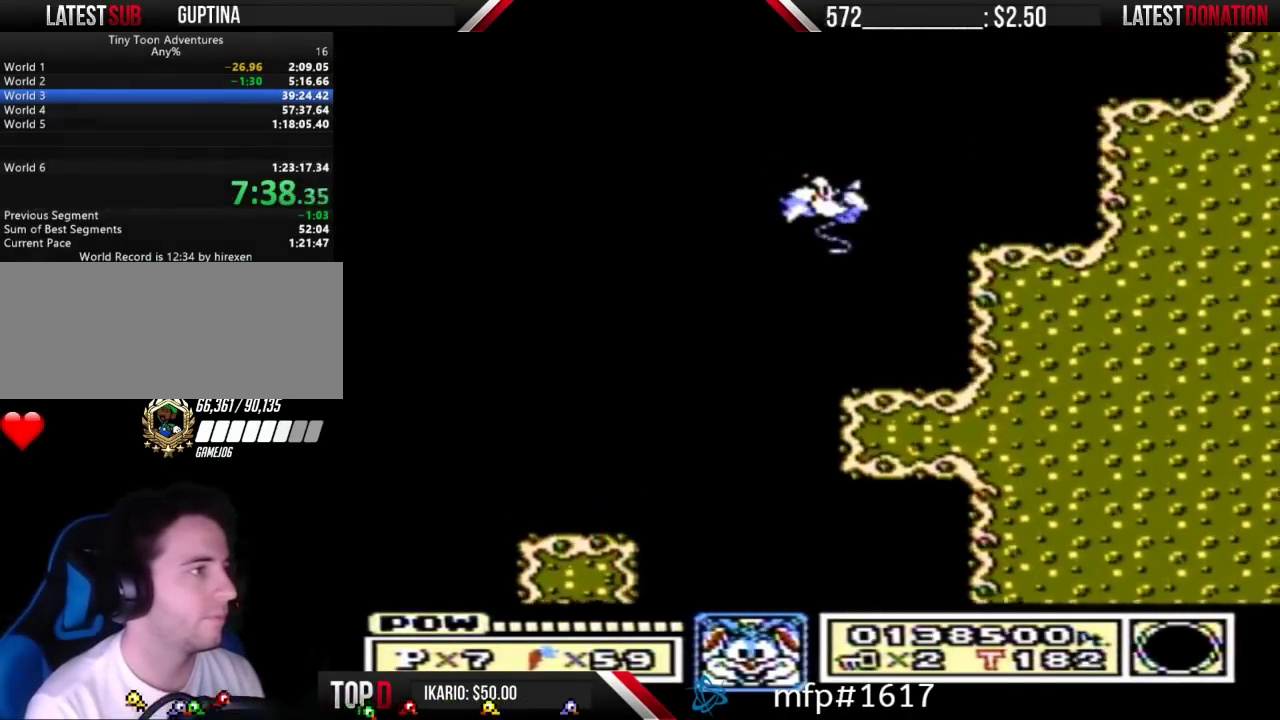
{"buttons": ["A", "B", "DPAD_RIGHT"], "events": [[300, "A", "up"], [400, "A", "down"]]}
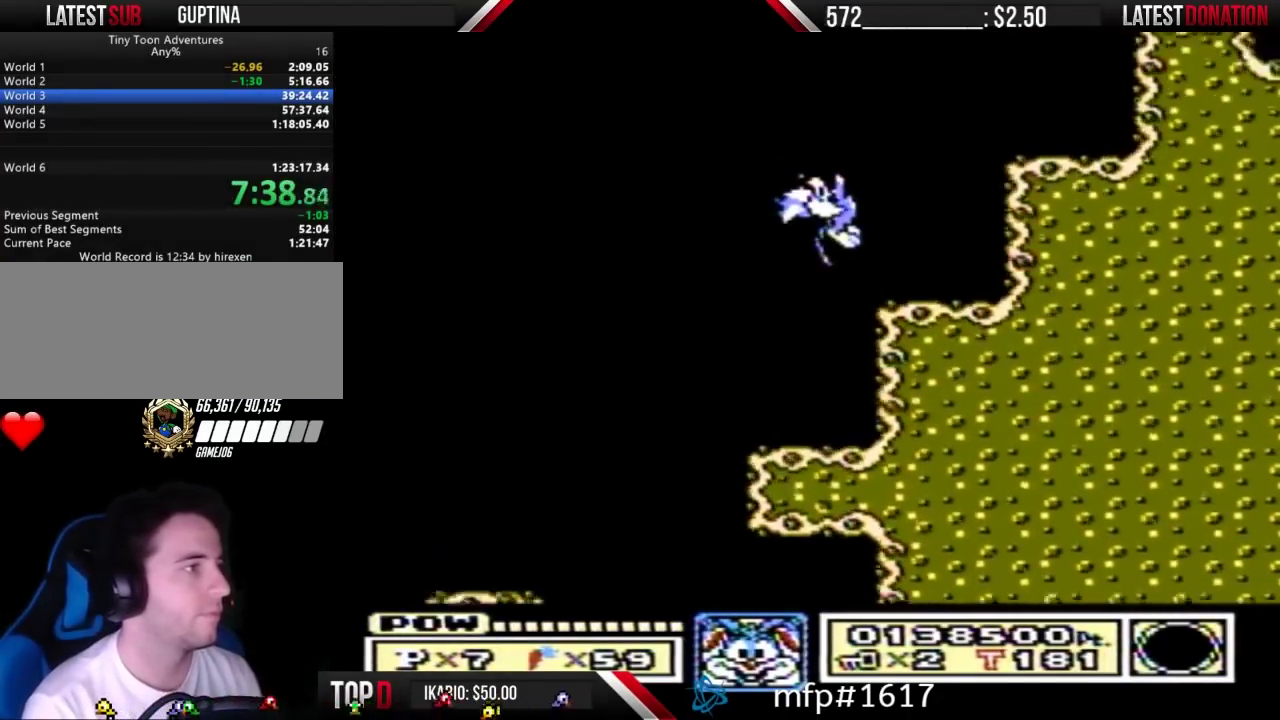
{"buttons": ["A", "B", "DPAD_RIGHT"], "events": []}
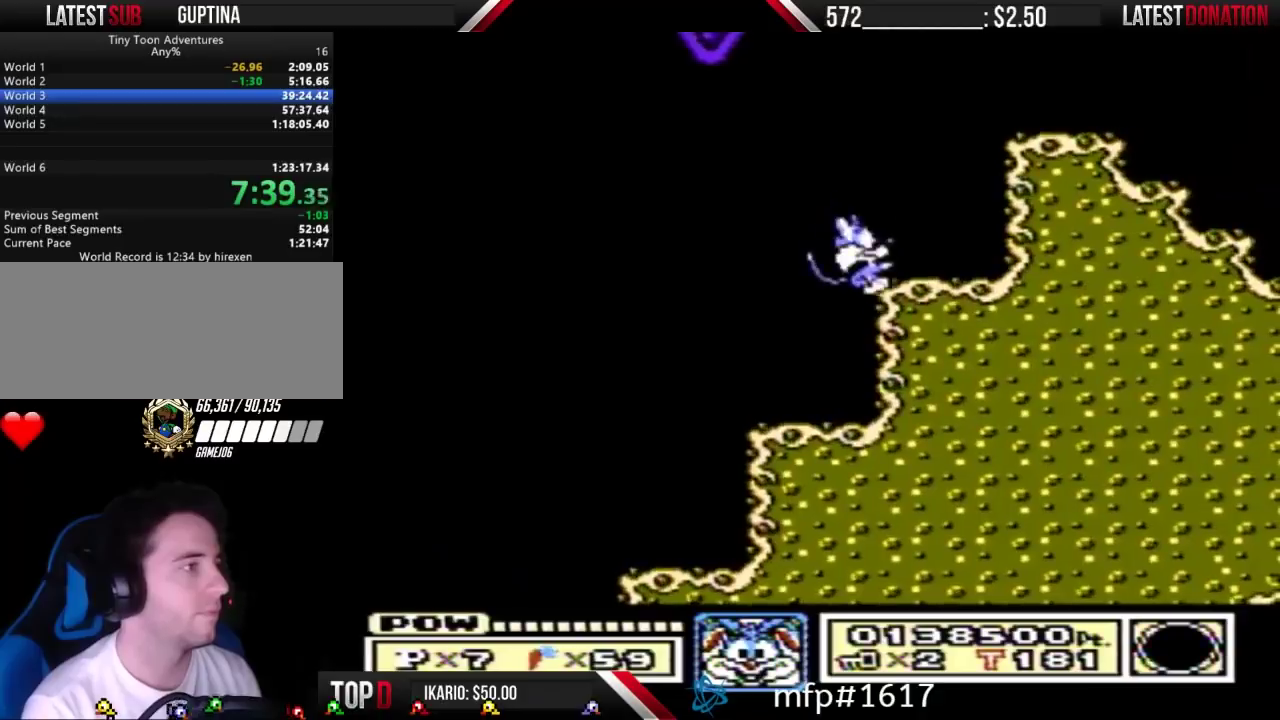
{"buttons": ["A", "B", "DPAD_RIGHT"], "events": [[33, "A", "up"], [167, "A", "down"]]}
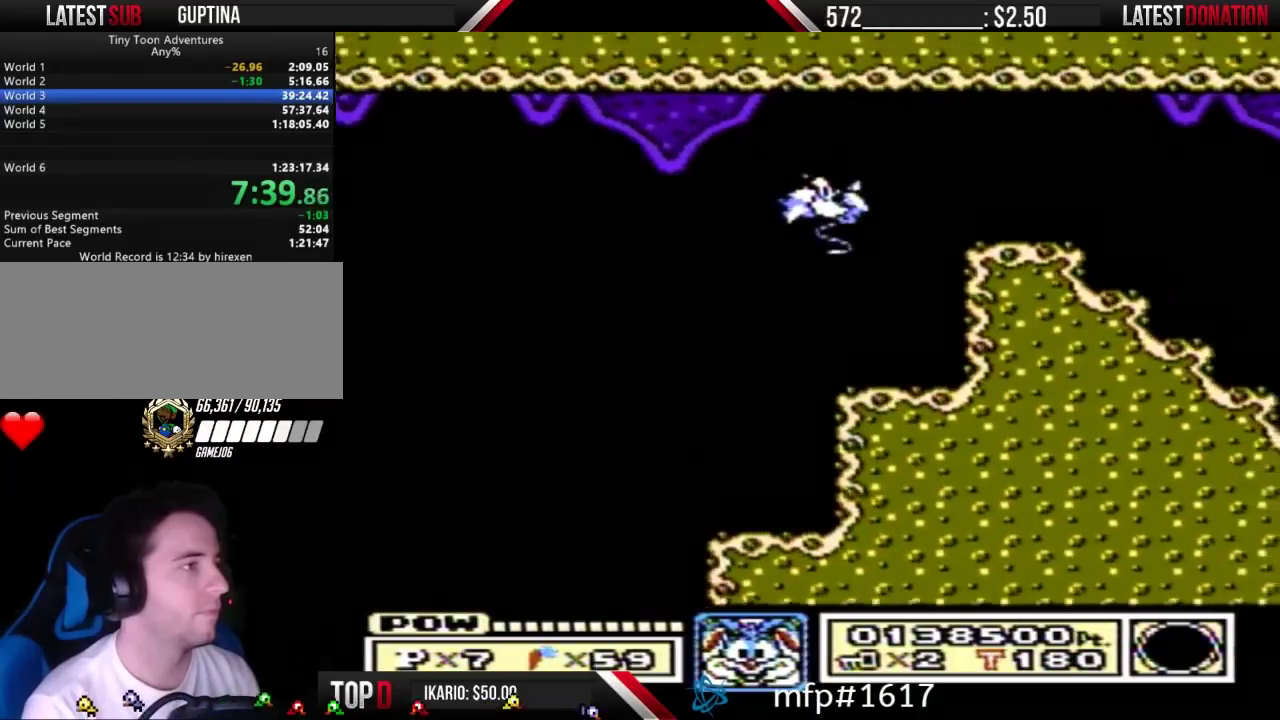
{"buttons": ["B", "DPAD_RIGHT"], "events": [[333, "A", "up"]]}
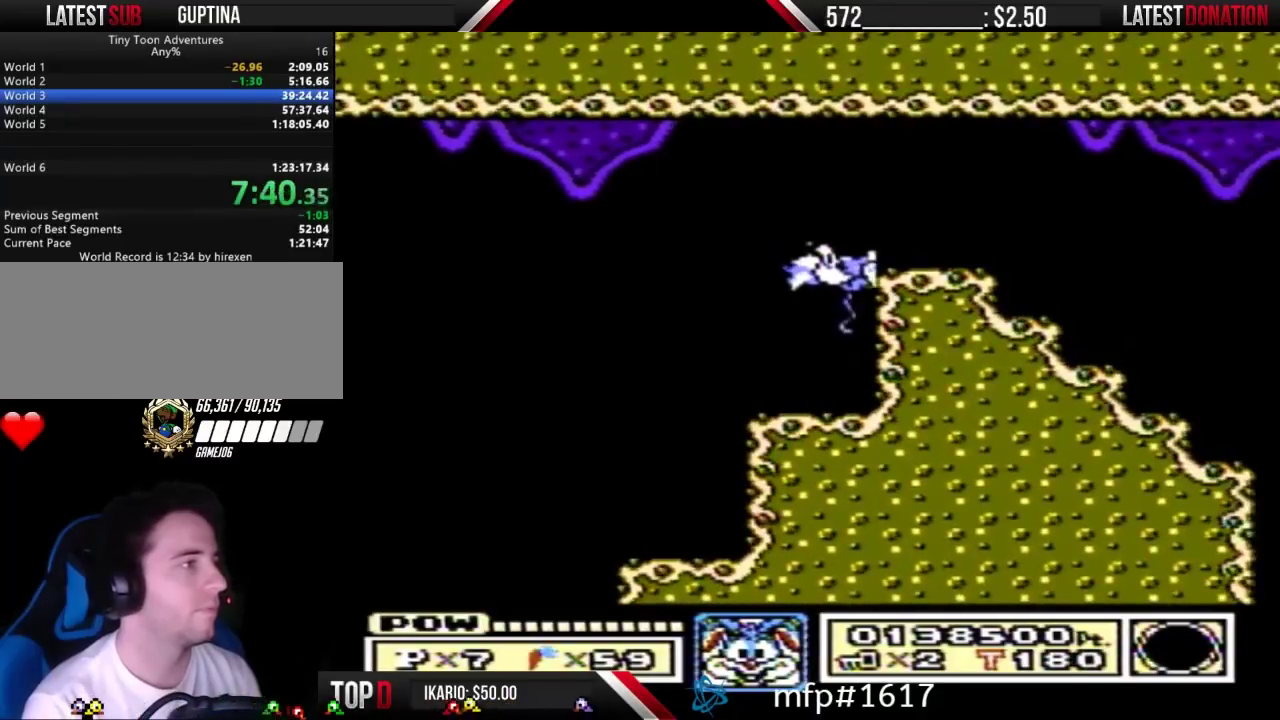
{"buttons": ["B"], "events": [[133, "A", "down"], [233, "A", "up"], [333, "B", "up"], [367, "DPAD_RIGHT", "up"], [400, "B", "down"], [400, "DPAD_LEFT", "down"], [500, "DPAD_LEFT", "up"]]}
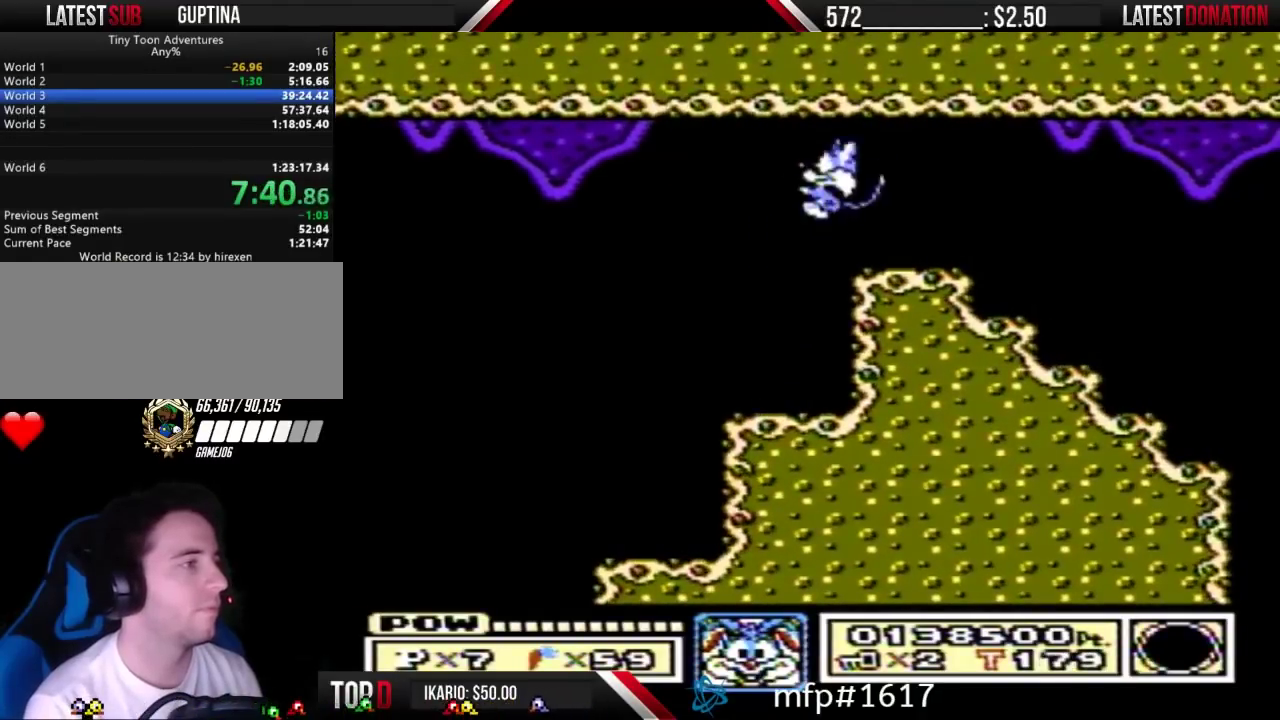
{"buttons": ["B", "DPAD_RIGHT"], "events": [[33, "DPAD_RIGHT", "down"]]}
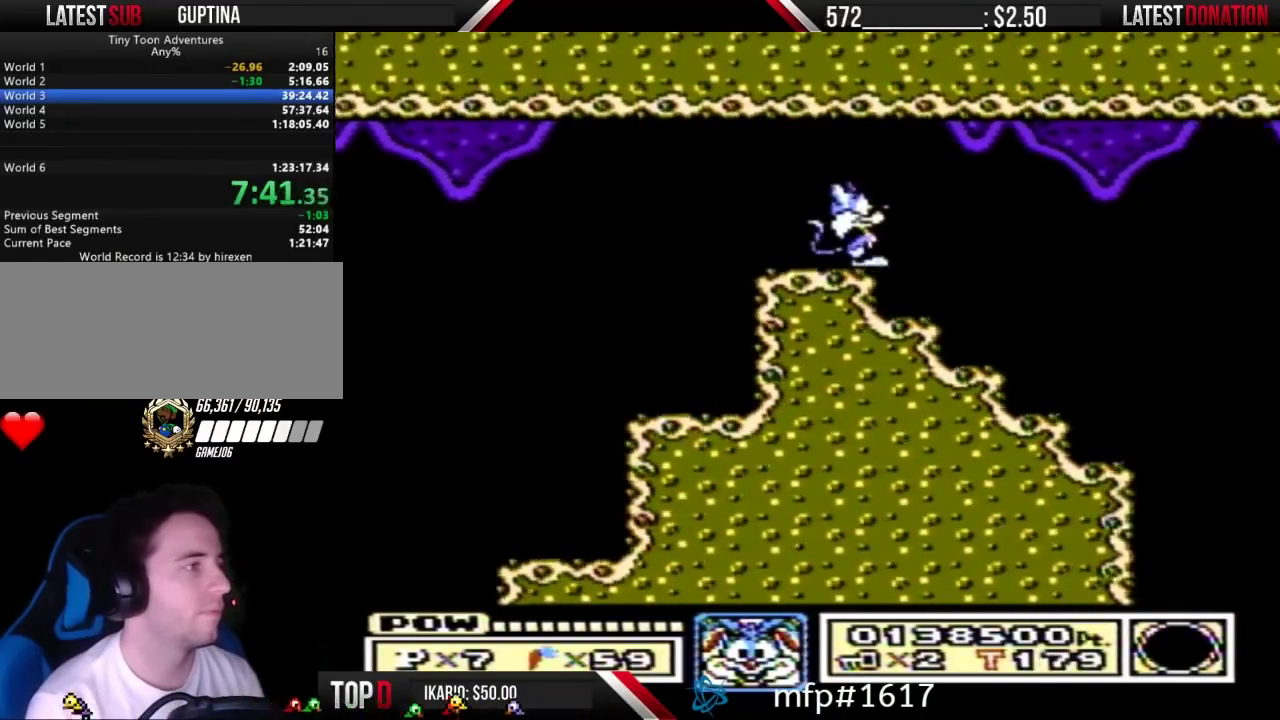
{"buttons": [], "events": [[100, "DPAD_DOWN", "down"], [133, "A", "down"], [133, "DPAD_RIGHT", "up"], [167, "DPAD_DOWN", "up"], [200, "A", "up"], [200, "B", "up"]]}
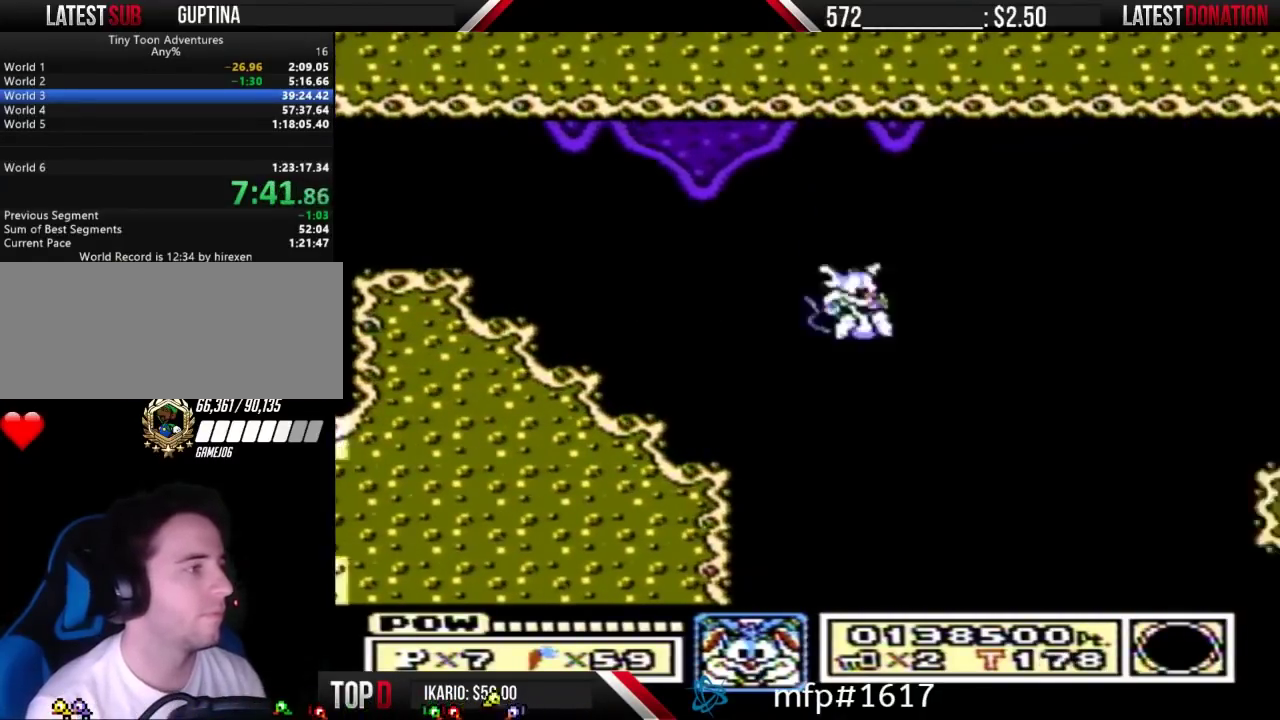
{"buttons": [], "events": []}